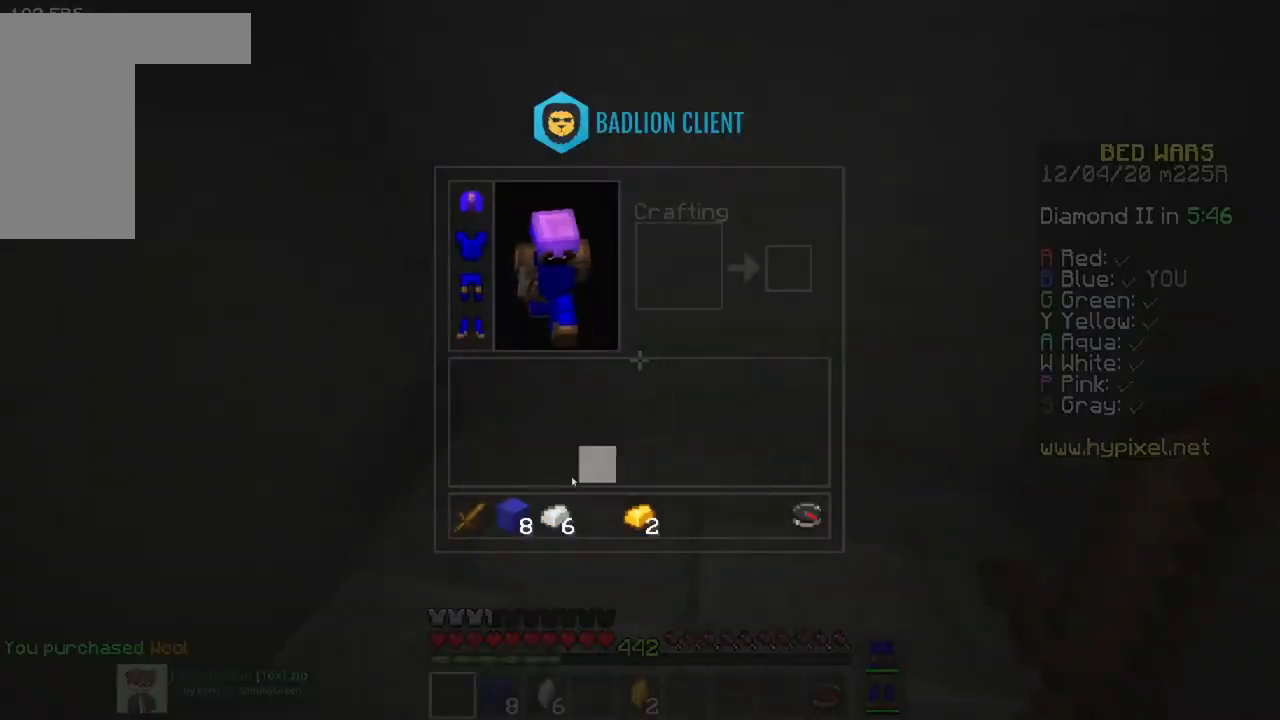
Gameplay with keyboard and mouse; each line is a JSON object with the keys and mouse buttons held at the frame after it. "events" lists presses ("down") and releases ("up") of "a", "d", "s", "space", "w", "mouse_left" and "mouse_right" between this image and that frame as [ms after this image, input, new state], when the widget could be followed in between. "mouse_left", "mouse_right" = the "left", "right" buttons of the "mouse" list. No other keys are recorded. Fast repeated clicks can show as one long hold. Mouse movement is not recorded.
{"keys": [], "mouse": [], "events": []}
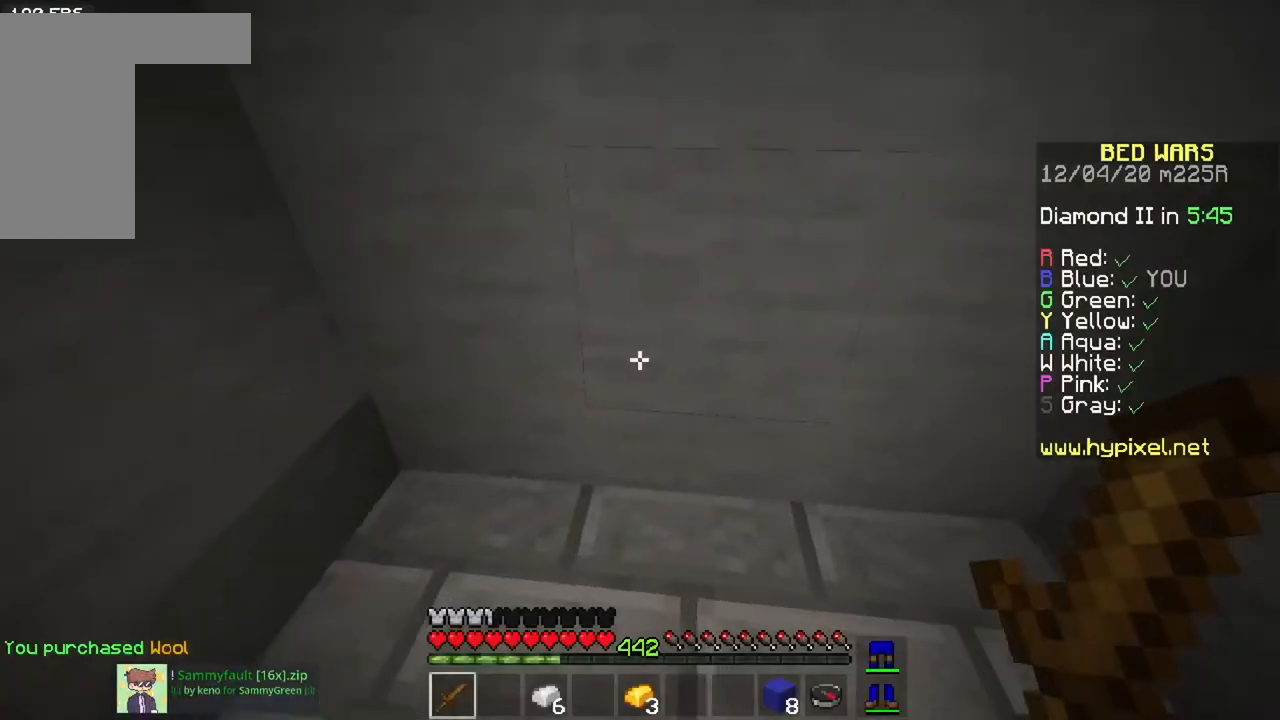
{"keys": ["s"], "mouse": [], "events": [[167, "a", "down"], [284, "s", "down"], [418, "a", "up"]]}
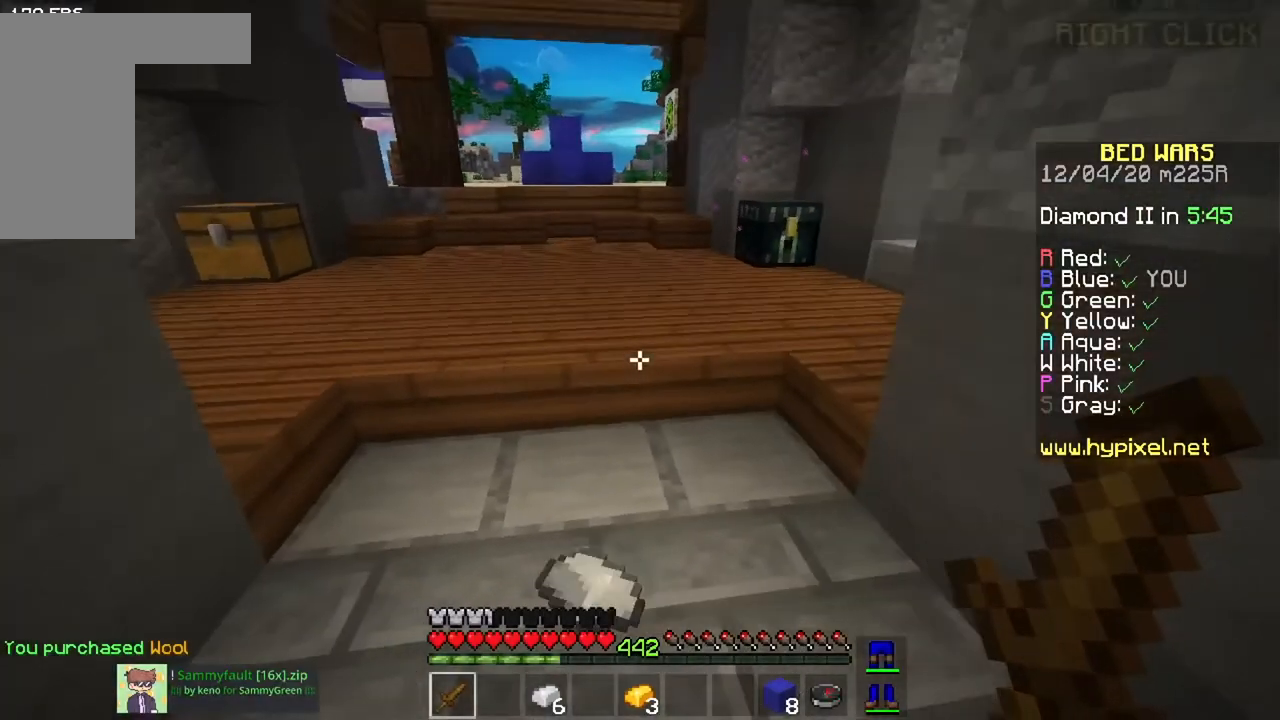
{"keys": ["d"], "mouse": [], "events": [[50, "s", "up"], [367, "d", "down"]]}
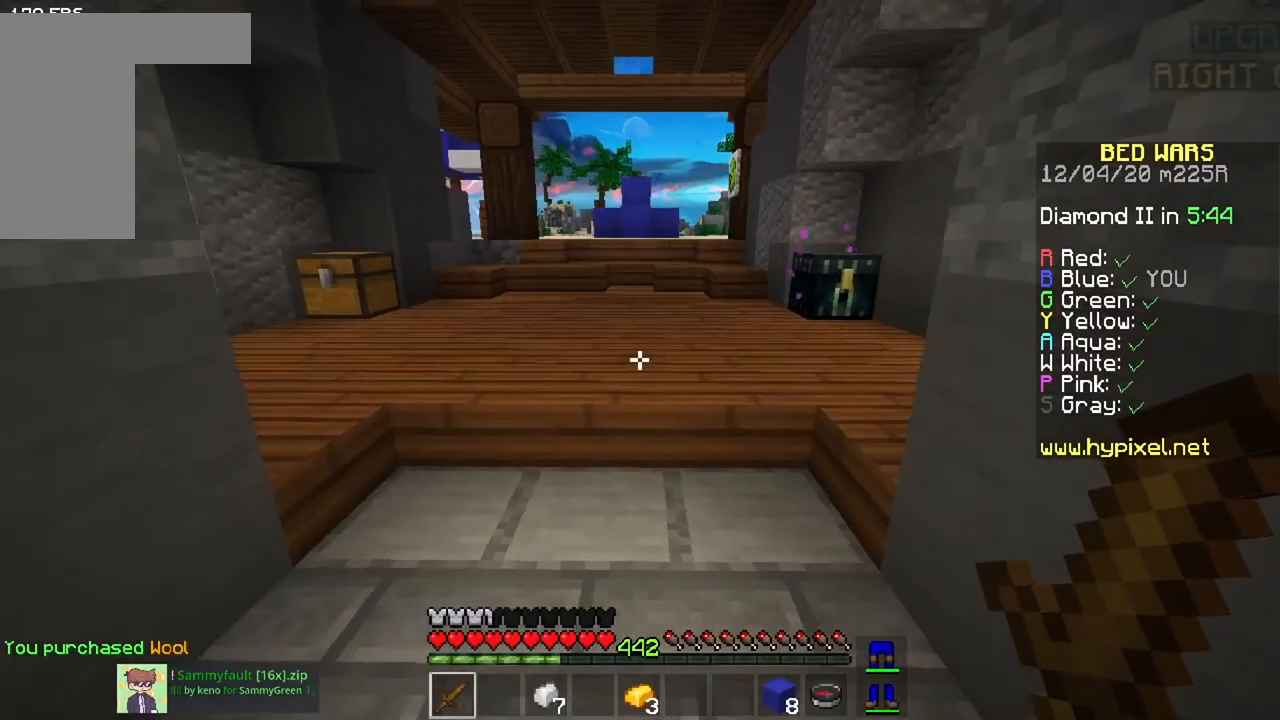
{"keys": ["a", "d"], "mouse": [], "events": [[100, "a", "down"], [100, "d", "up"], [350, "d", "down"], [383, "a", "up"], [500, "a", "down"]]}
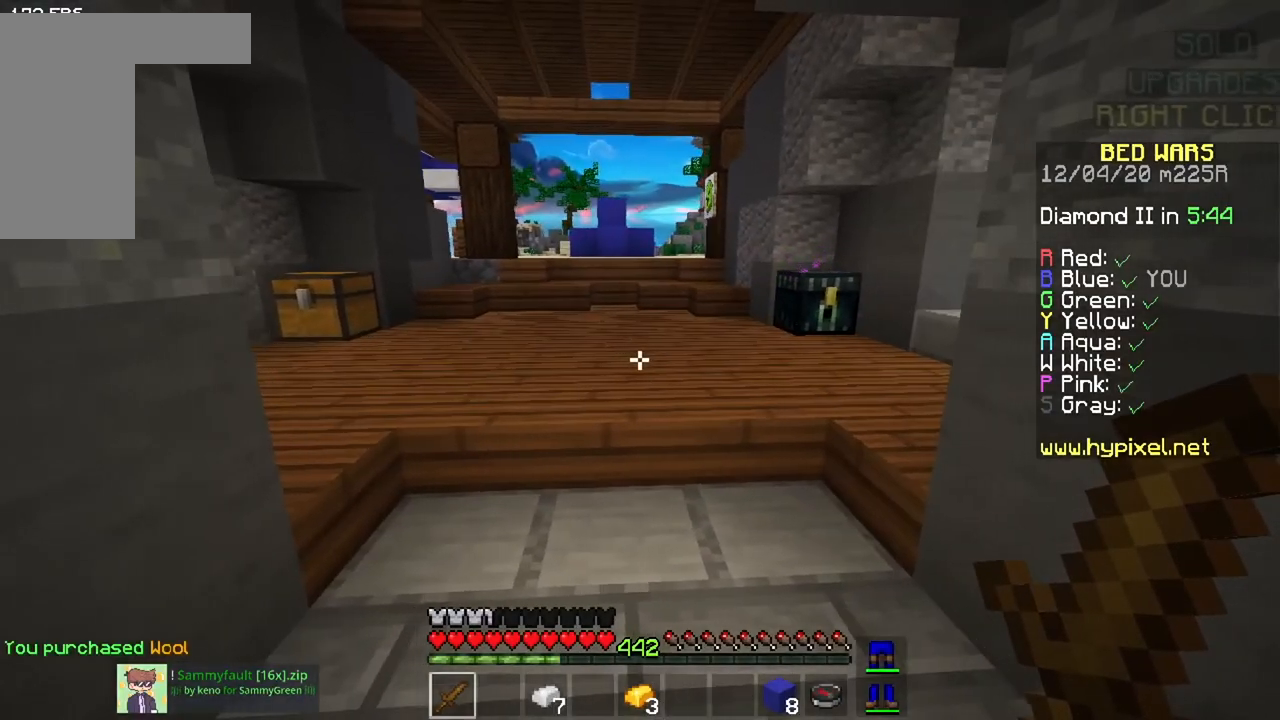
{"keys": [], "mouse": [], "events": [[17, "d", "up"], [67, "d", "down"], [184, "a", "up"], [234, "a", "down"], [384, "d", "up"], [417, "a", "up"]]}
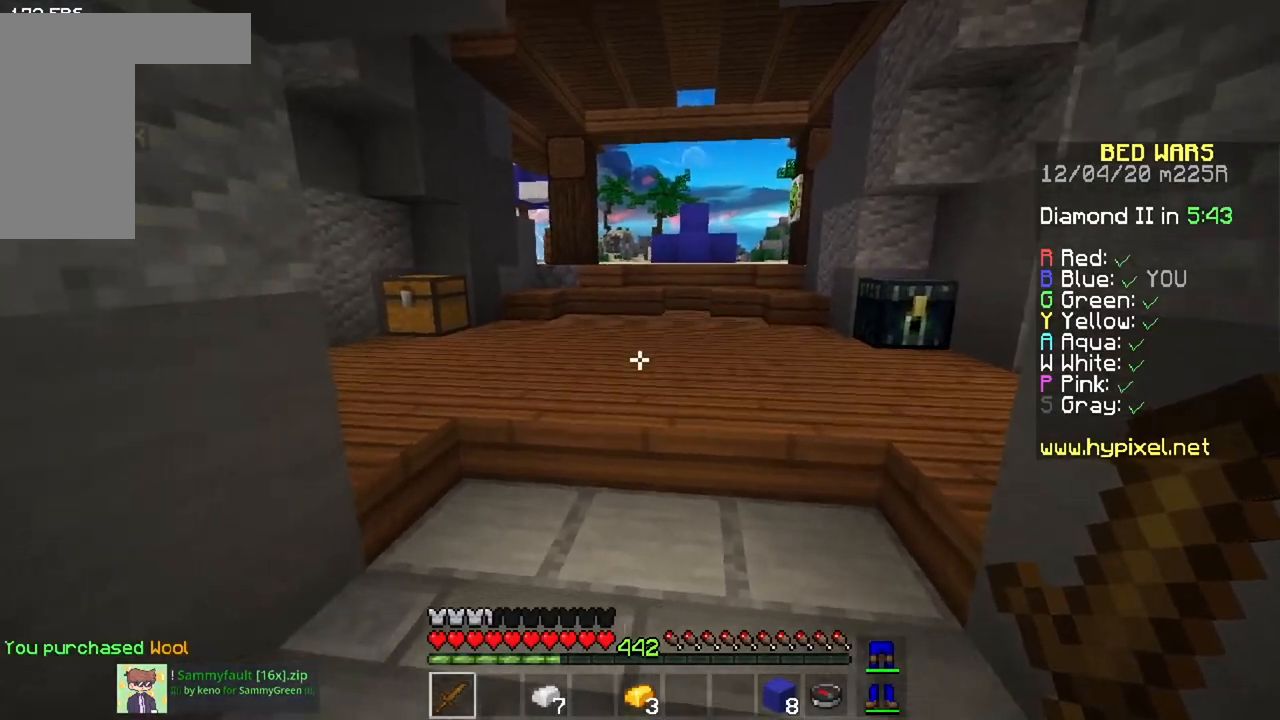
{"keys": ["w"], "mouse": [], "events": [[301, "w", "down"]]}
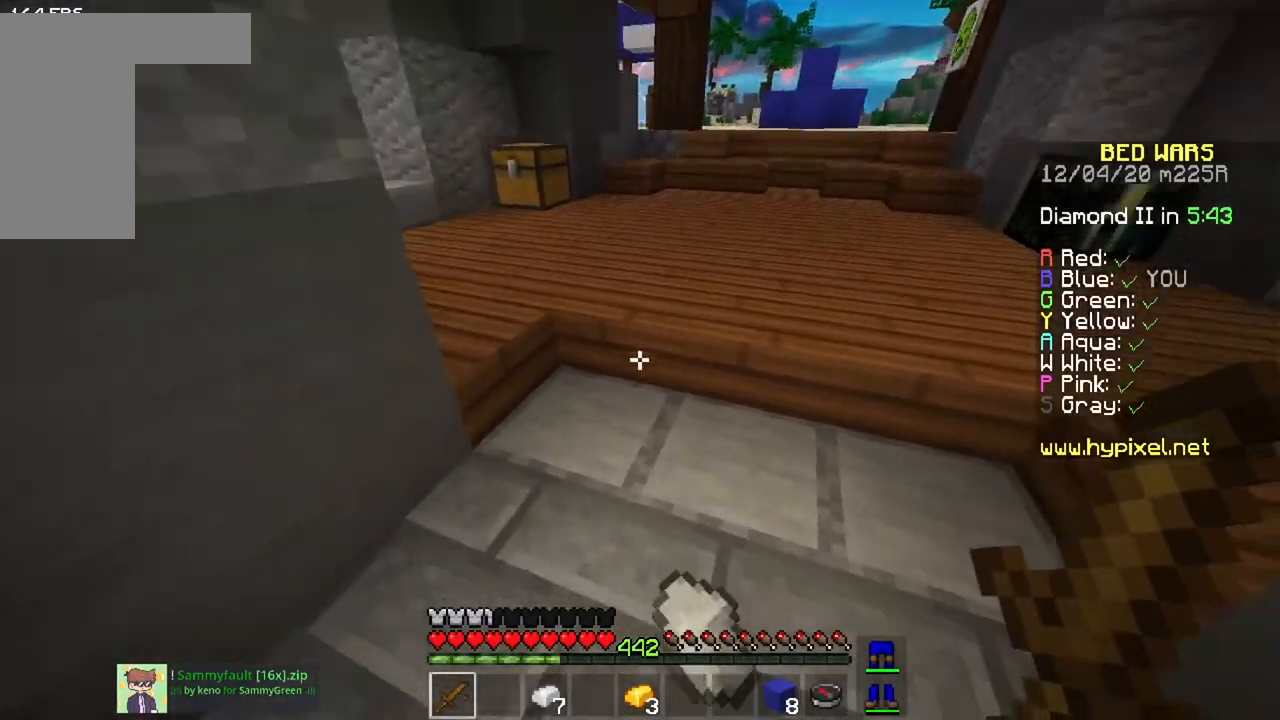
{"keys": ["w"], "mouse": [], "events": [[67, "w", "up"], [167, "w", "down"]]}
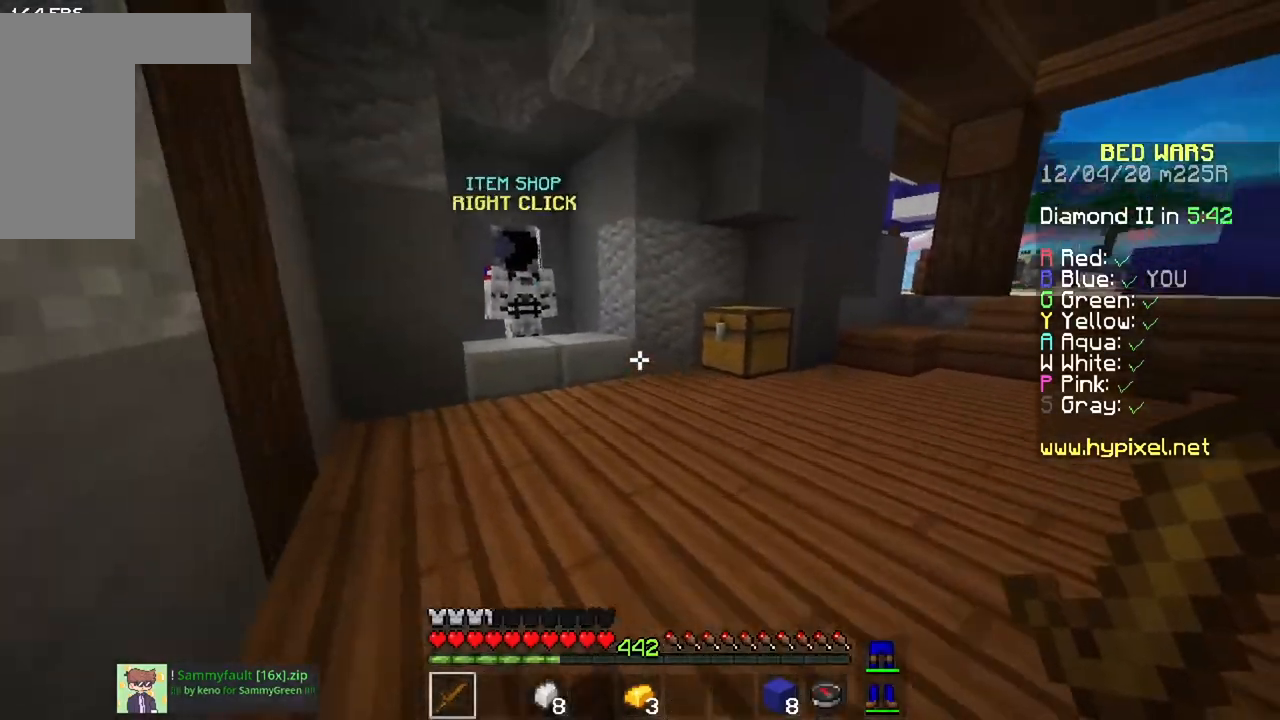
{"keys": ["w"], "mouse": ["right"], "events": [[484, "mouse_right", "down"]]}
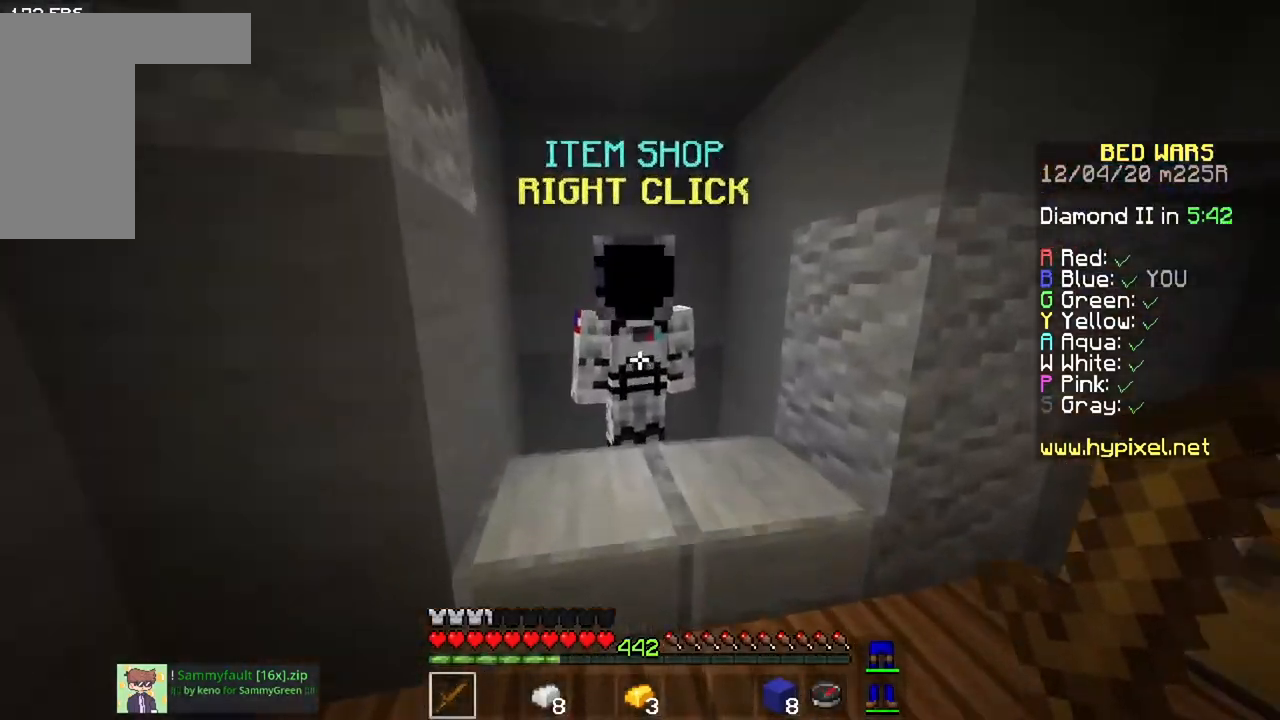
{"keys": [], "mouse": [], "events": [[50, "w", "up"], [150, "mouse_right", "up"]]}
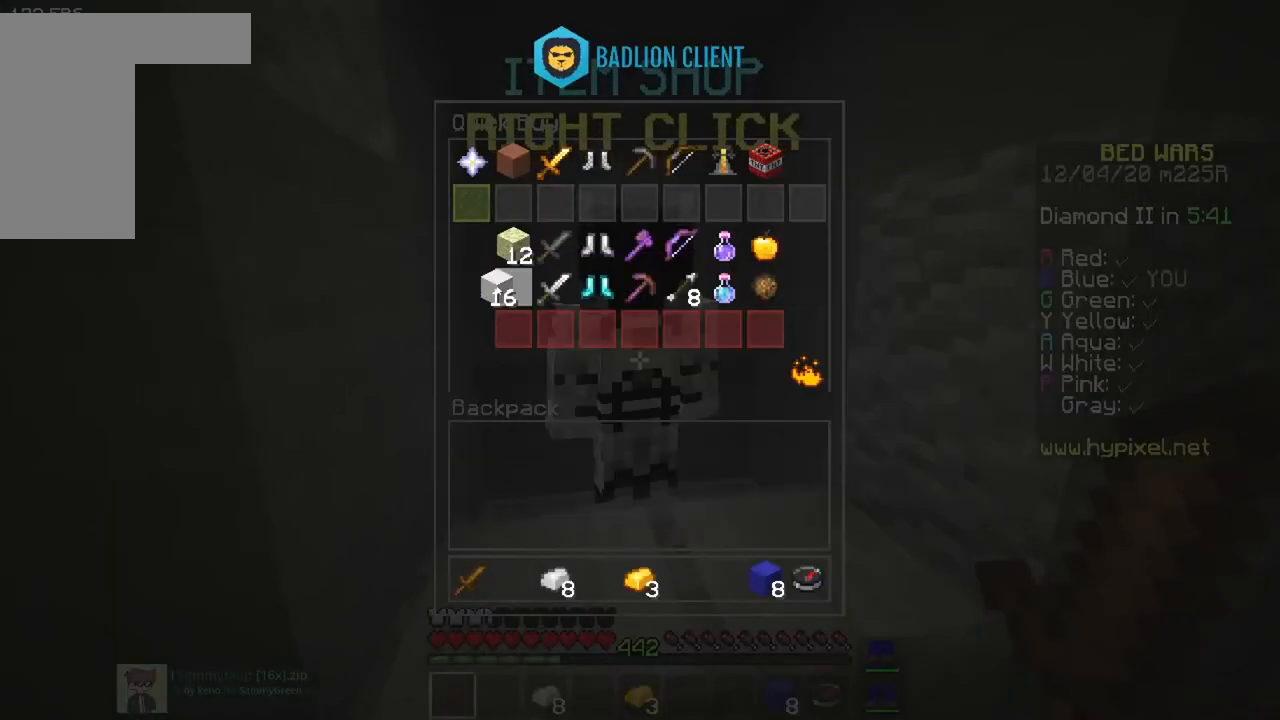
{"keys": ["w"], "mouse": [], "events": [[267, "mouse_left", "down"], [350, "w", "down"], [417, "mouse_left", "up"]]}
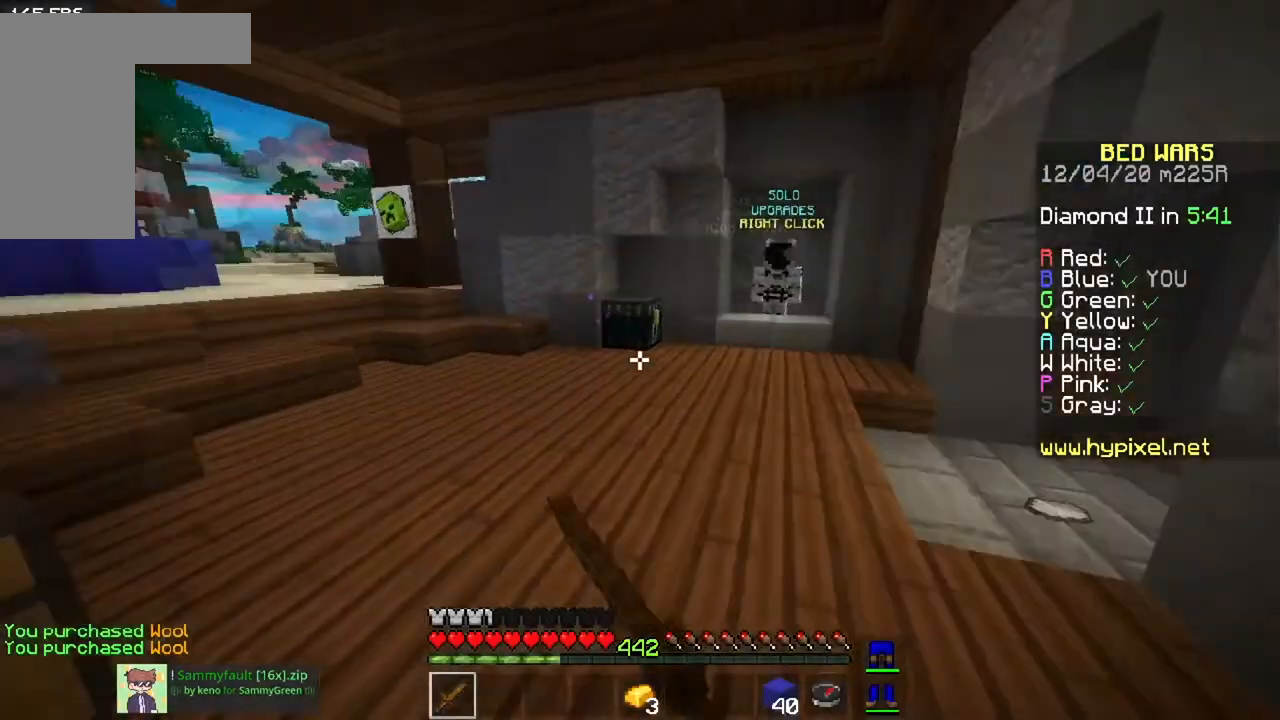
{"keys": ["a", "w"], "mouse": [], "events": [[384, "a", "down"]]}
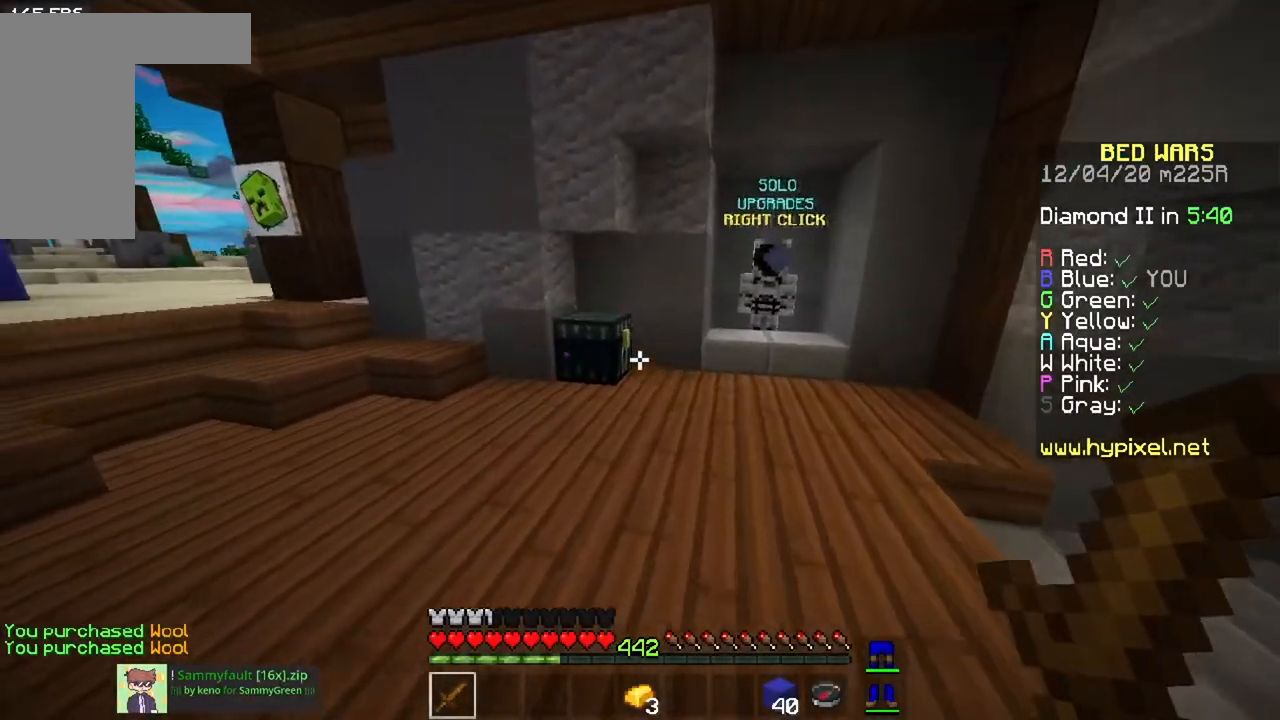
{"keys": [], "mouse": [], "events": [[133, "mouse_right", "down"], [317, "mouse_right", "up"], [333, "a", "up"], [400, "w", "up"]]}
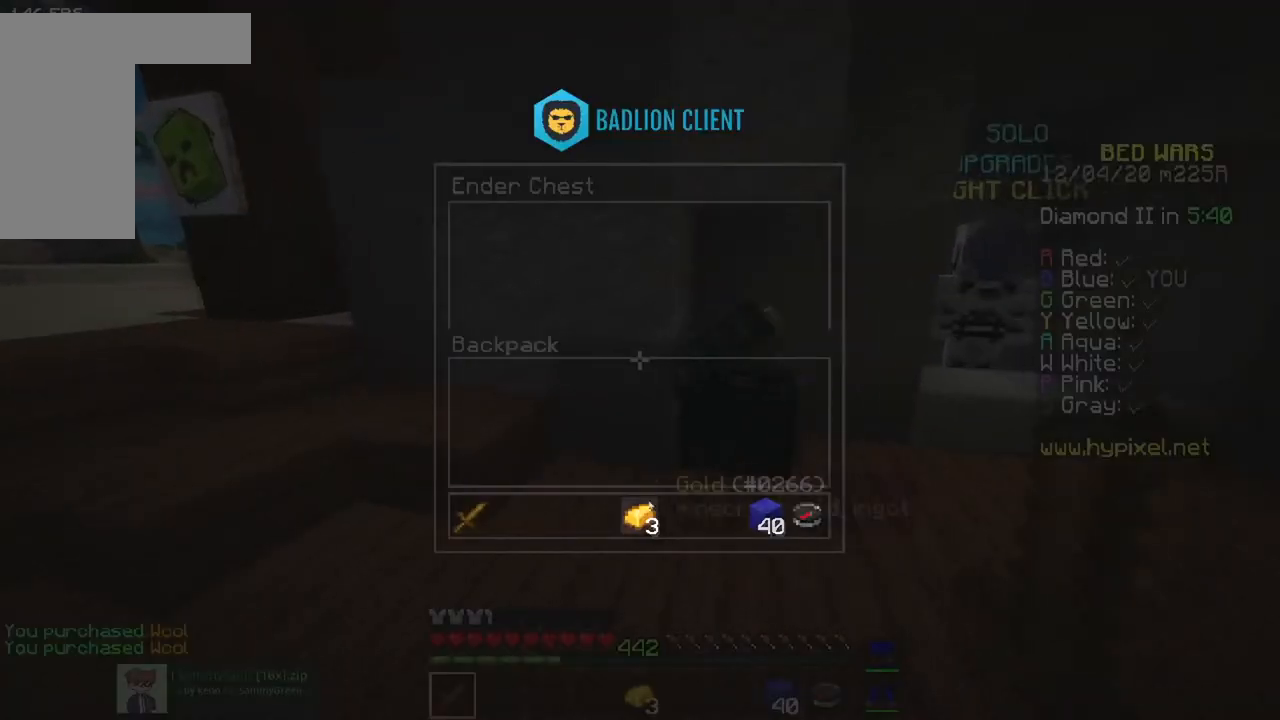
{"keys": ["space", "w"], "mouse": [], "events": [[284, "w", "down"], [417, "space", "down"]]}
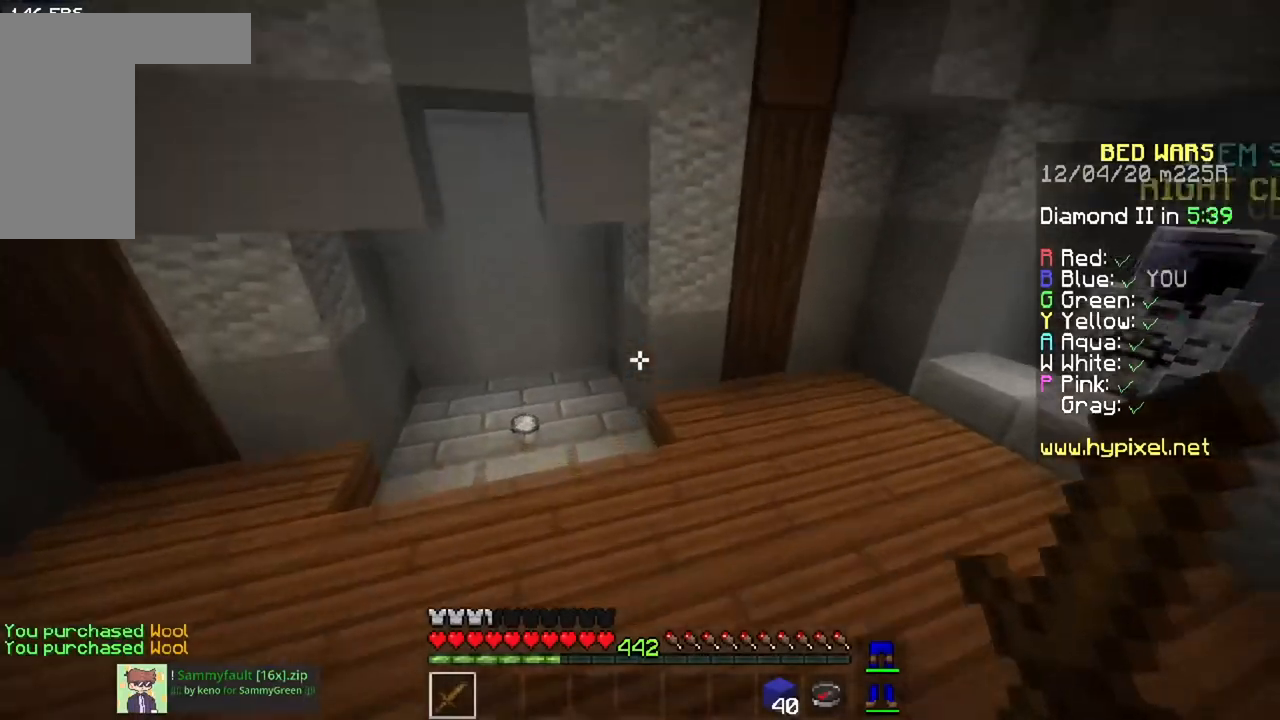
{"keys": ["a", "w"], "mouse": [], "events": [[100, "a", "down"], [200, "space", "up"]]}
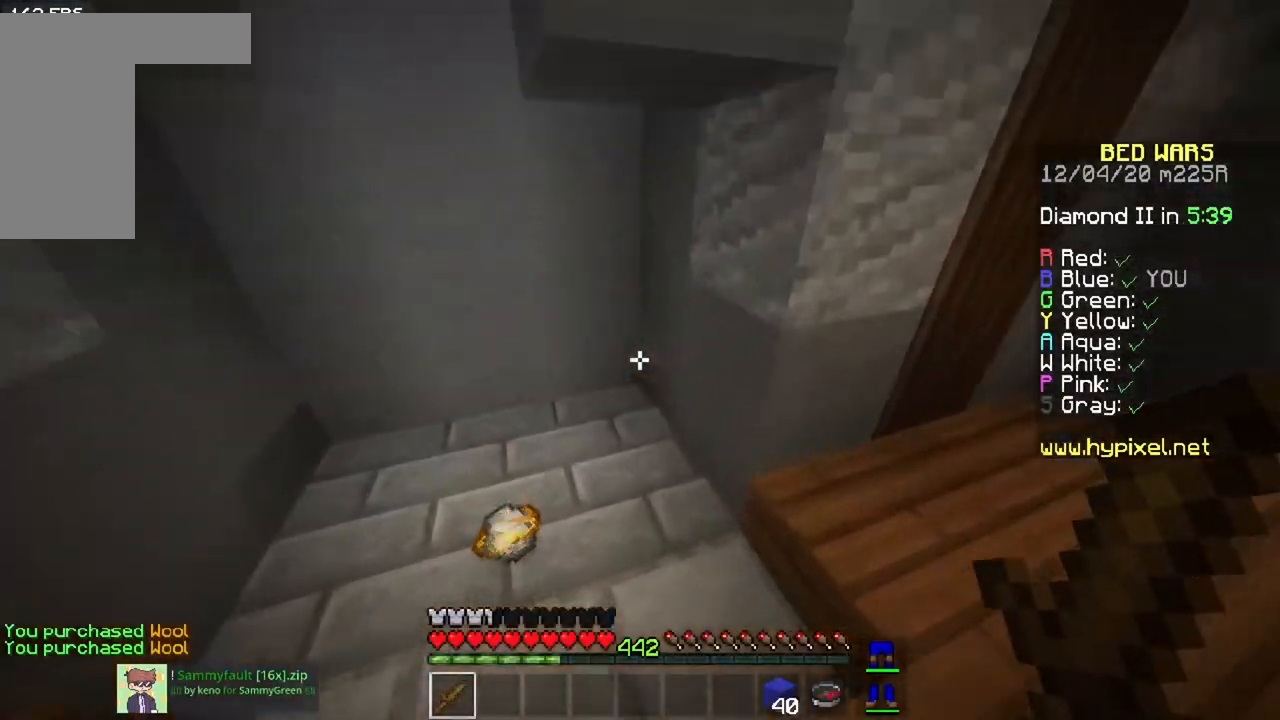
{"keys": ["a", "s"], "mouse": [], "events": [[334, "w", "up"], [401, "s", "down"]]}
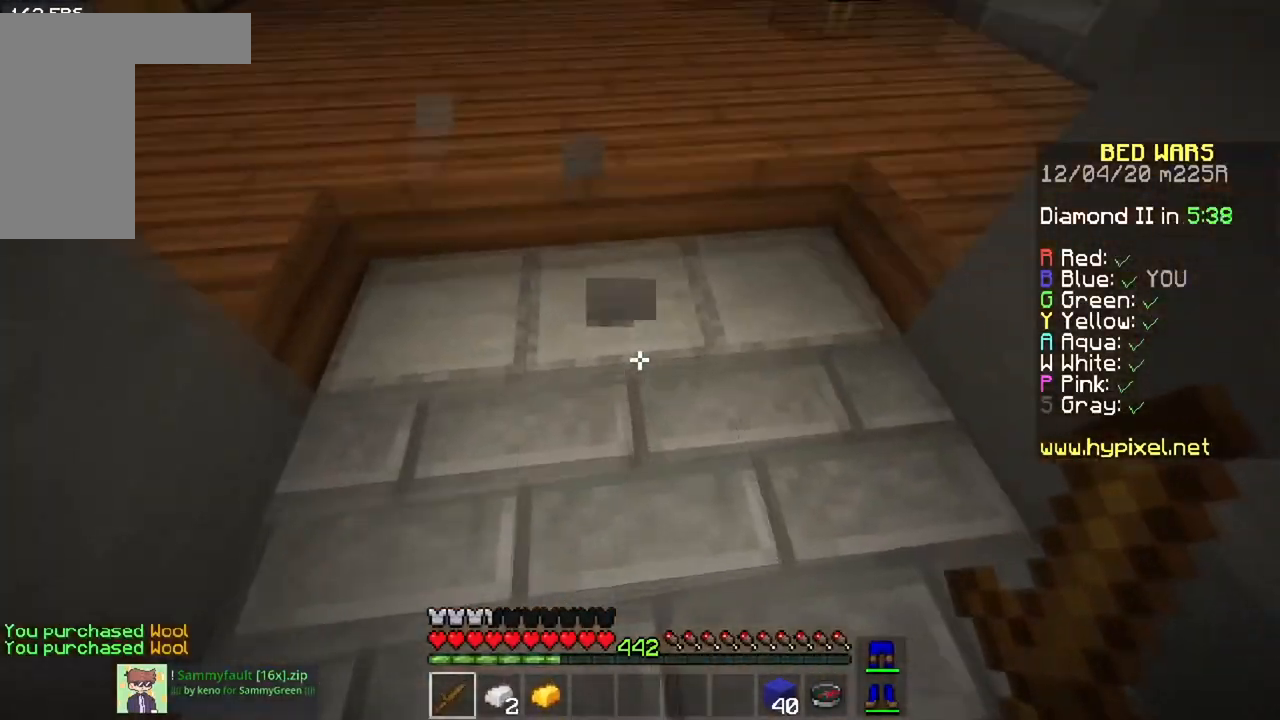
{"keys": ["a"], "mouse": [], "events": [[33, "a", "up"], [217, "s", "up"], [250, "d", "down"], [417, "a", "down"], [434, "d", "up"]]}
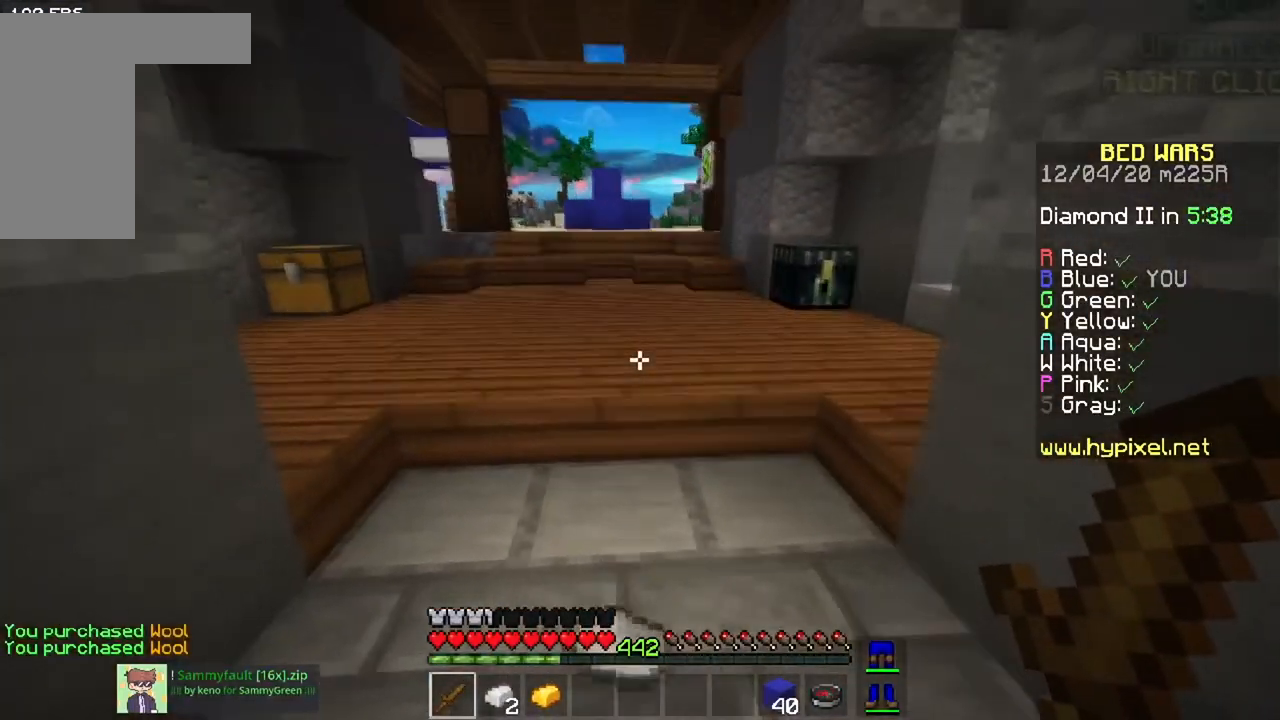
{"keys": [], "mouse": [], "events": [[17, "d", "down"], [317, "a", "up"], [401, "d", "up"]]}
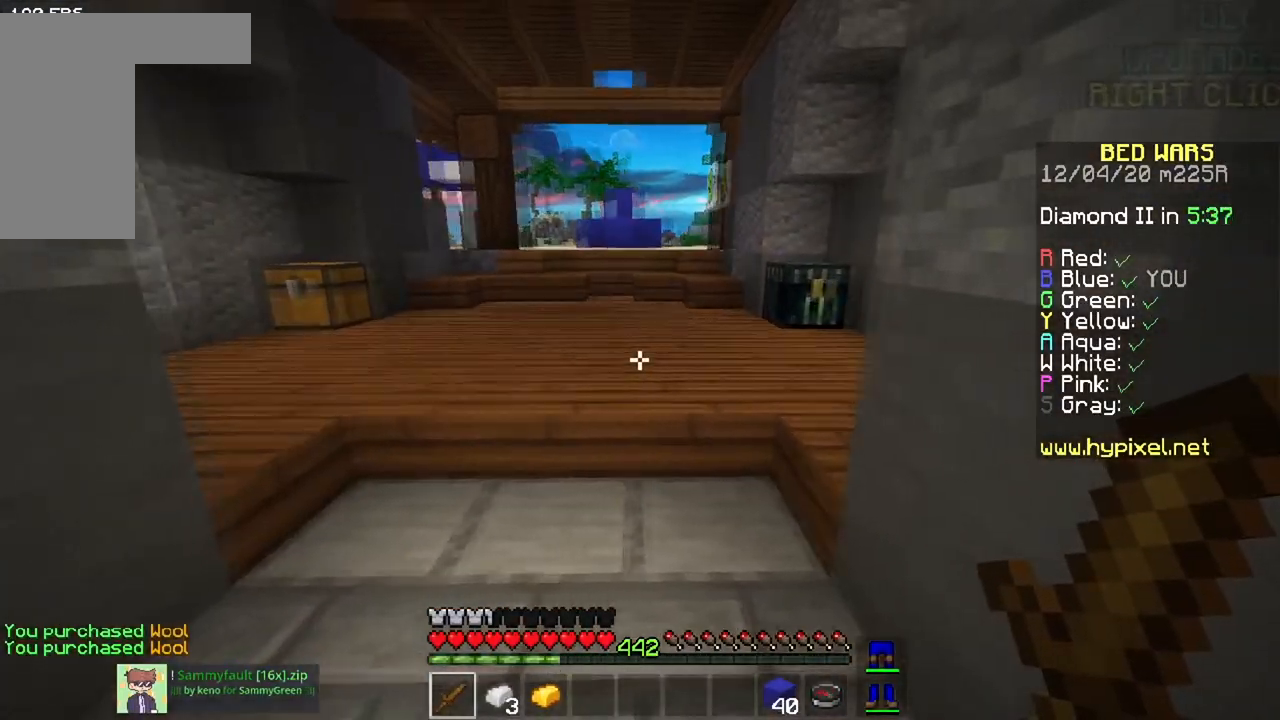
{"keys": ["w"], "mouse": [], "events": [[333, "w", "down"]]}
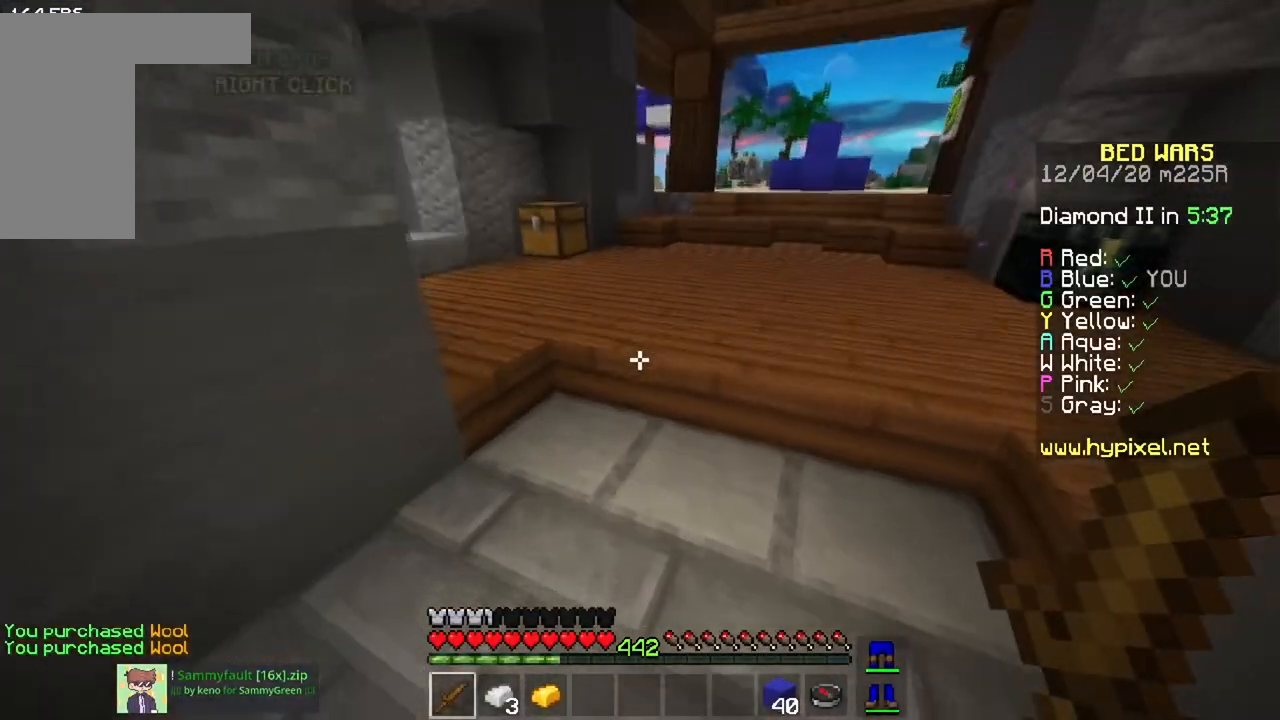
{"keys": ["w"], "mouse": [], "events": [[117, "w", "up"], [467, "w", "down"]]}
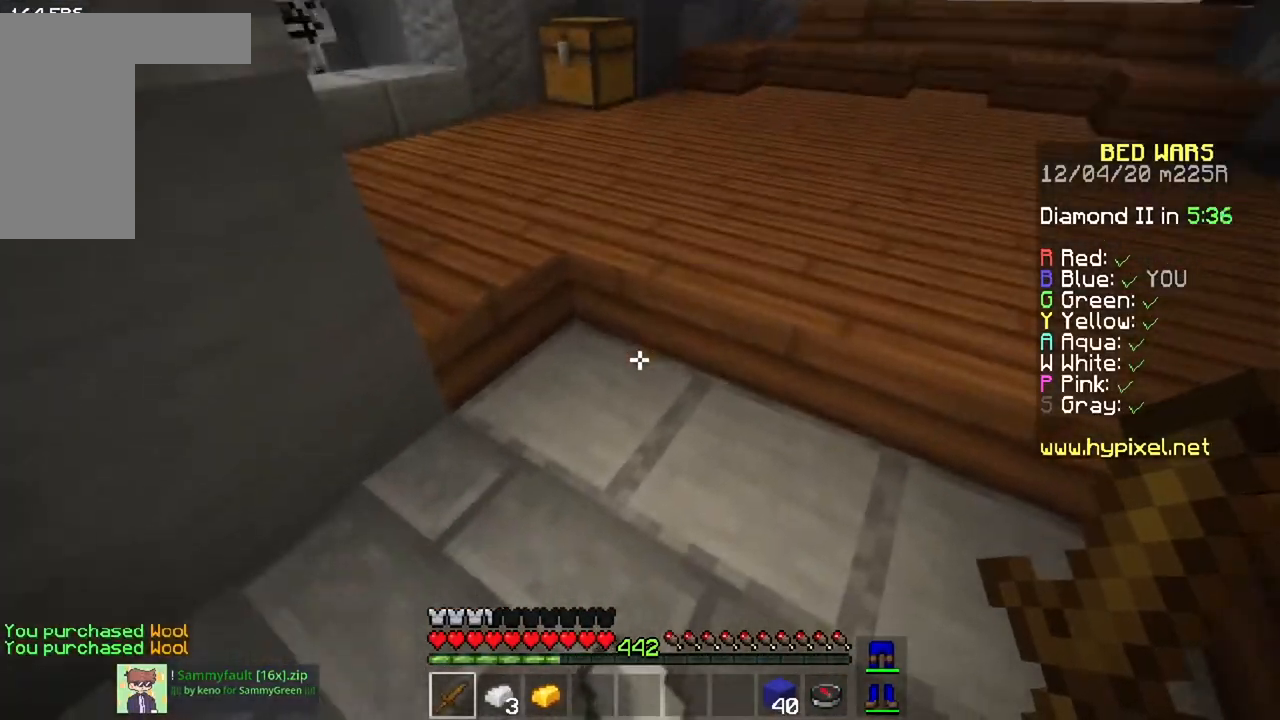
{"keys": ["w"], "mouse": [], "events": []}
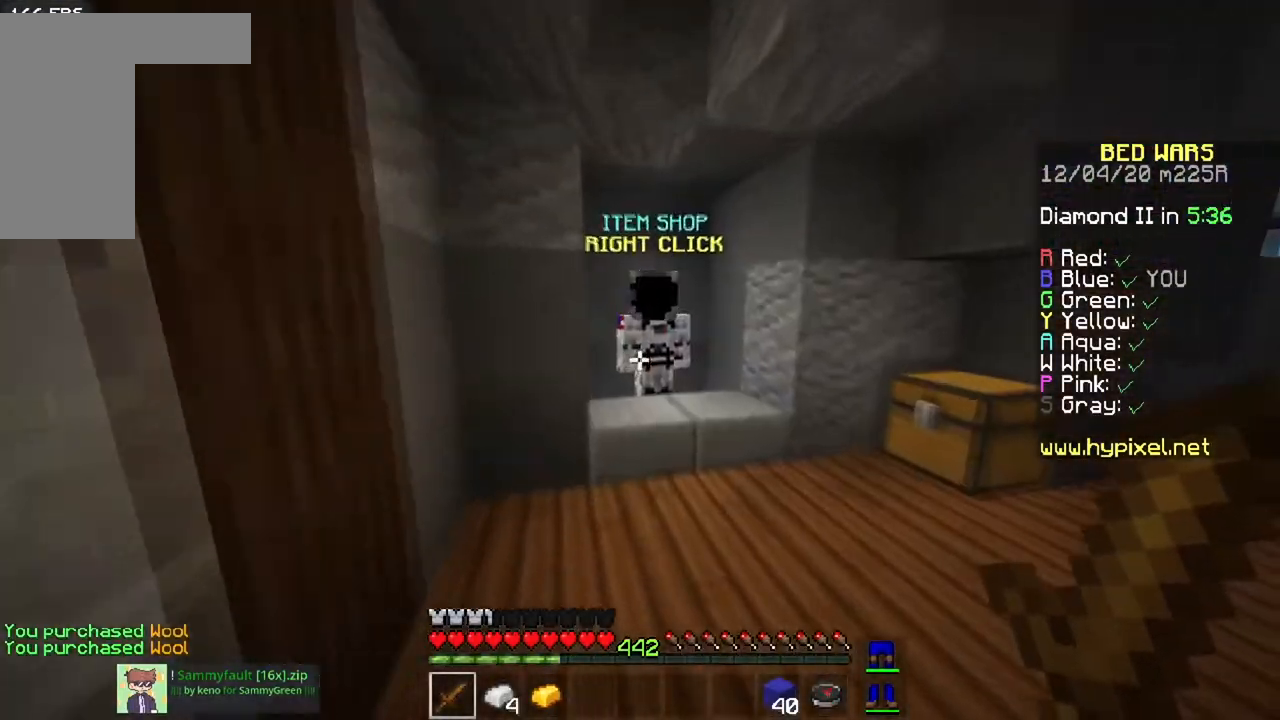
{"keys": [], "mouse": [], "events": [[234, "mouse_right", "down"], [351, "w", "up"], [384, "mouse_right", "up"]]}
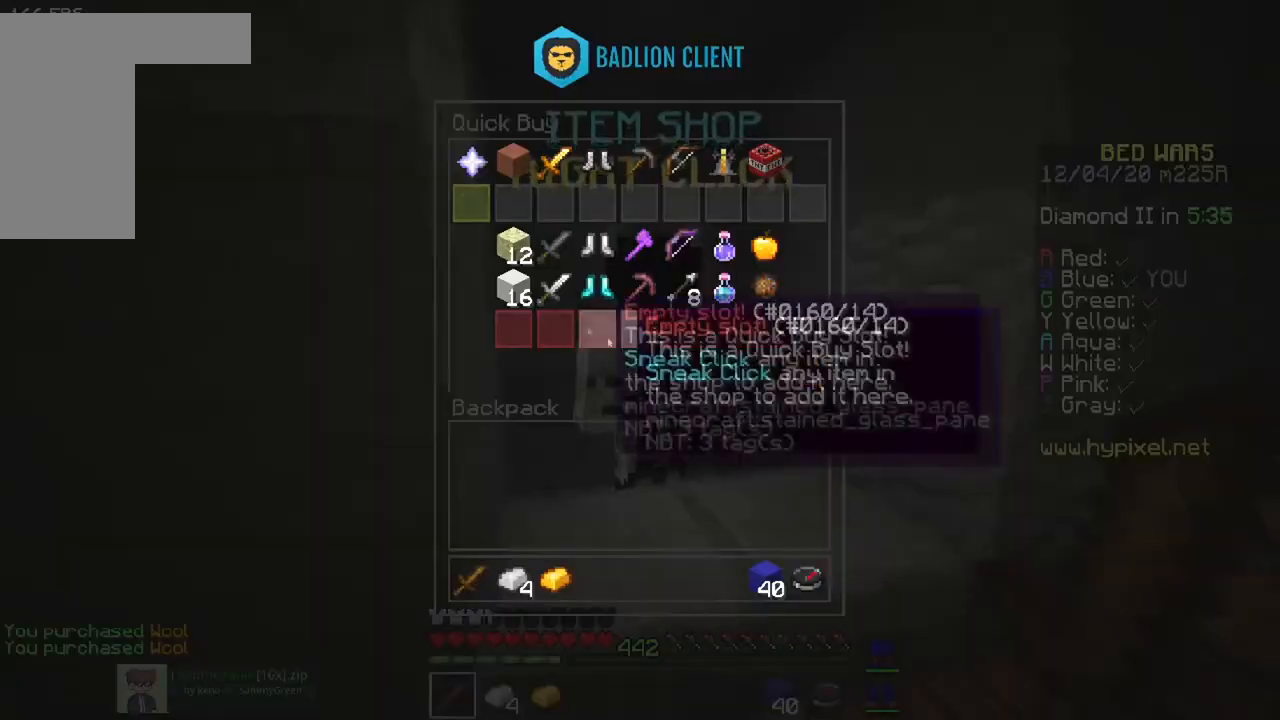
{"keys": ["space", "w"], "mouse": [], "events": [[350, "w", "down"], [450, "space", "down"]]}
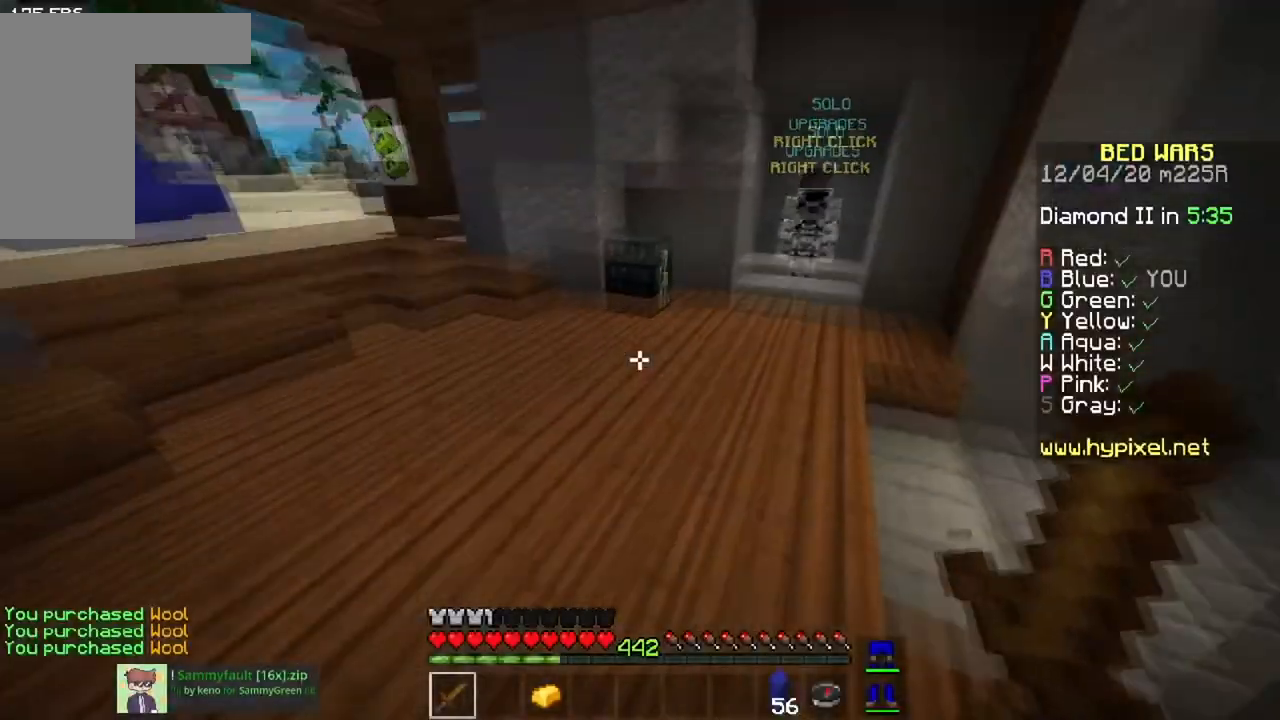
{"keys": ["a", "w"], "mouse": [], "events": [[251, "a", "down"], [251, "space", "up"]]}
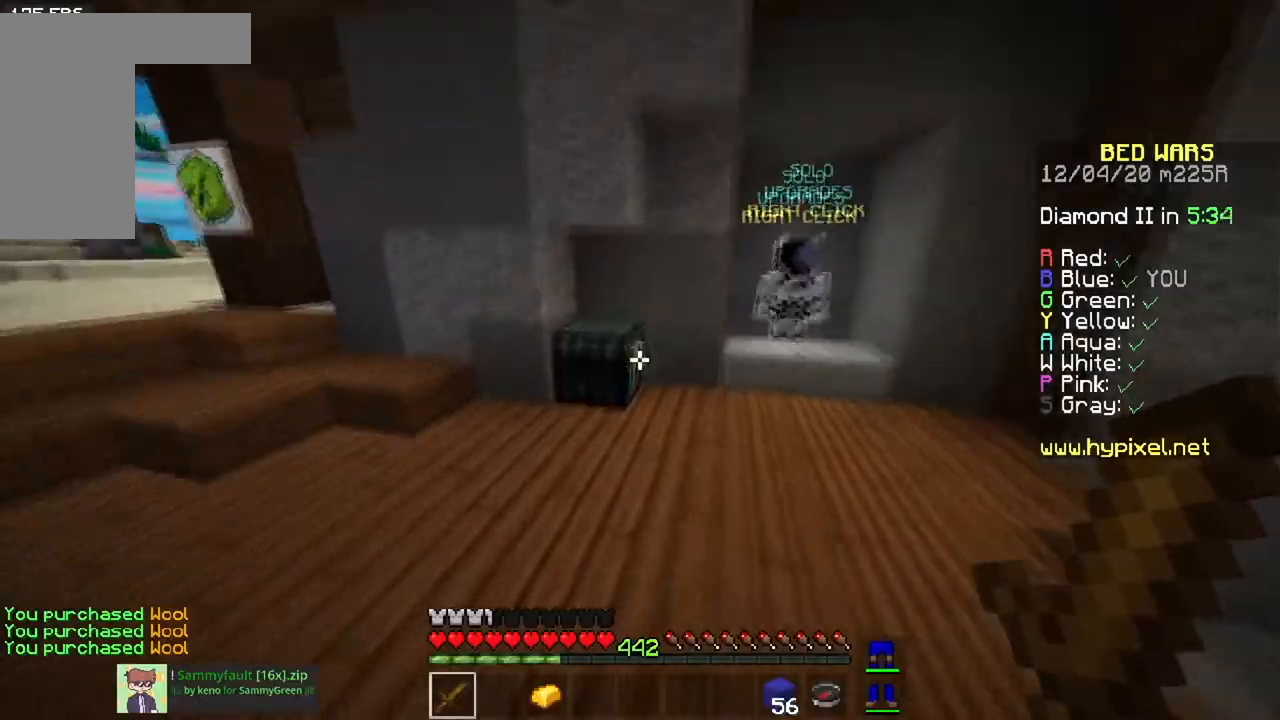
{"keys": [], "mouse": [], "events": [[50, "mouse_right", "down"], [217, "mouse_right", "up"], [283, "a", "up"], [283, "w", "up"]]}
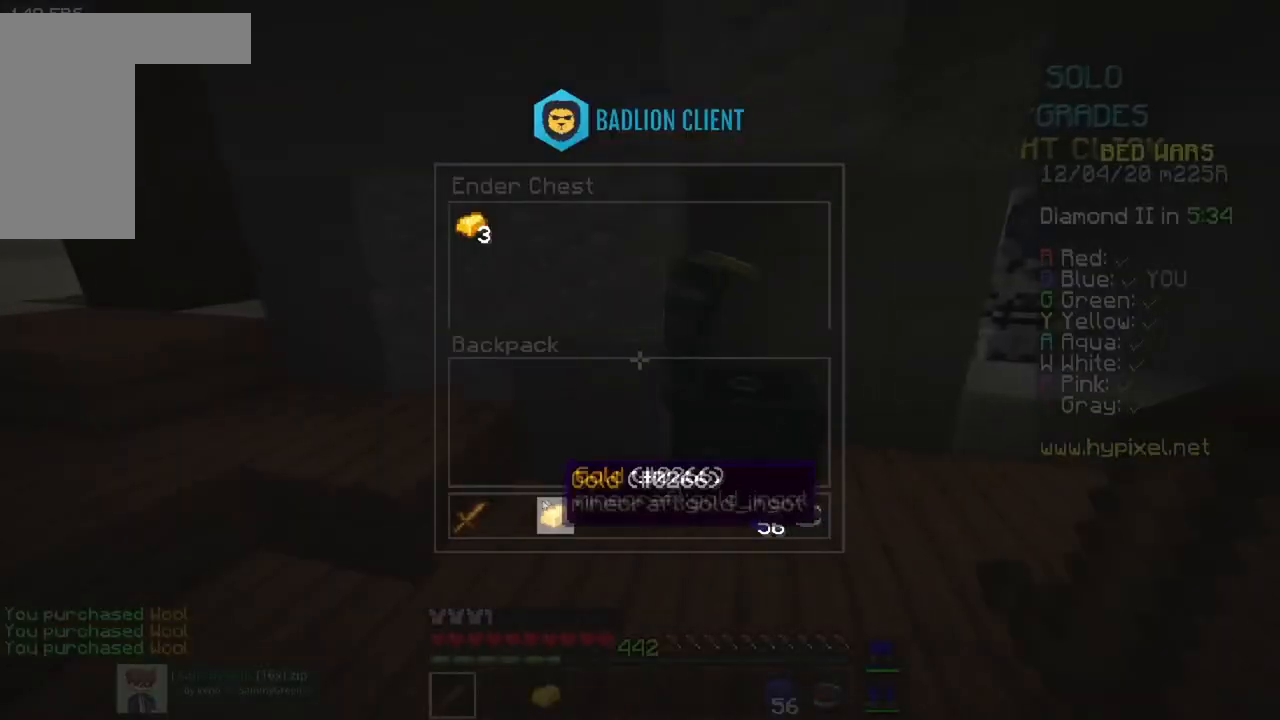
{"keys": ["a", "space", "w"], "mouse": [], "events": [[150, "mouse_left", "down"], [251, "mouse_left", "up"], [267, "a", "down"], [267, "w", "down"], [367, "space", "down"]]}
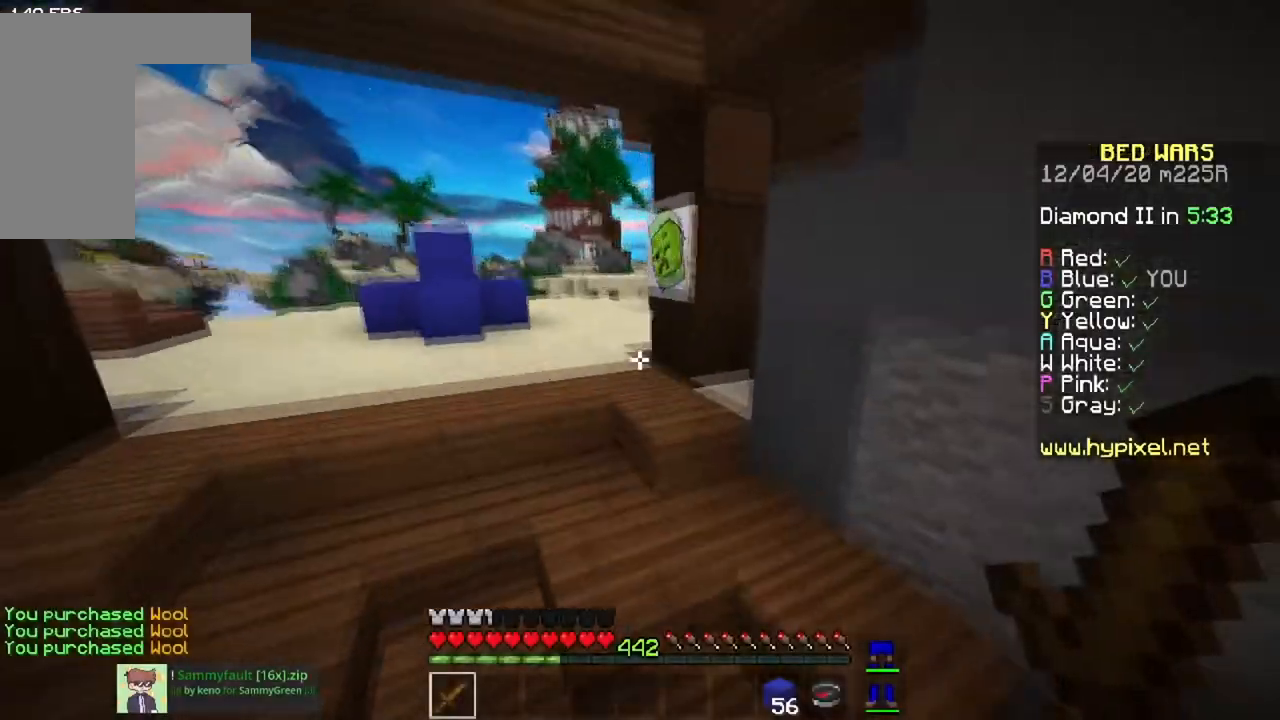
{"keys": ["space", "w"], "mouse": [], "events": [[117, "a", "up"], [133, "space", "up"], [283, "space", "down"]]}
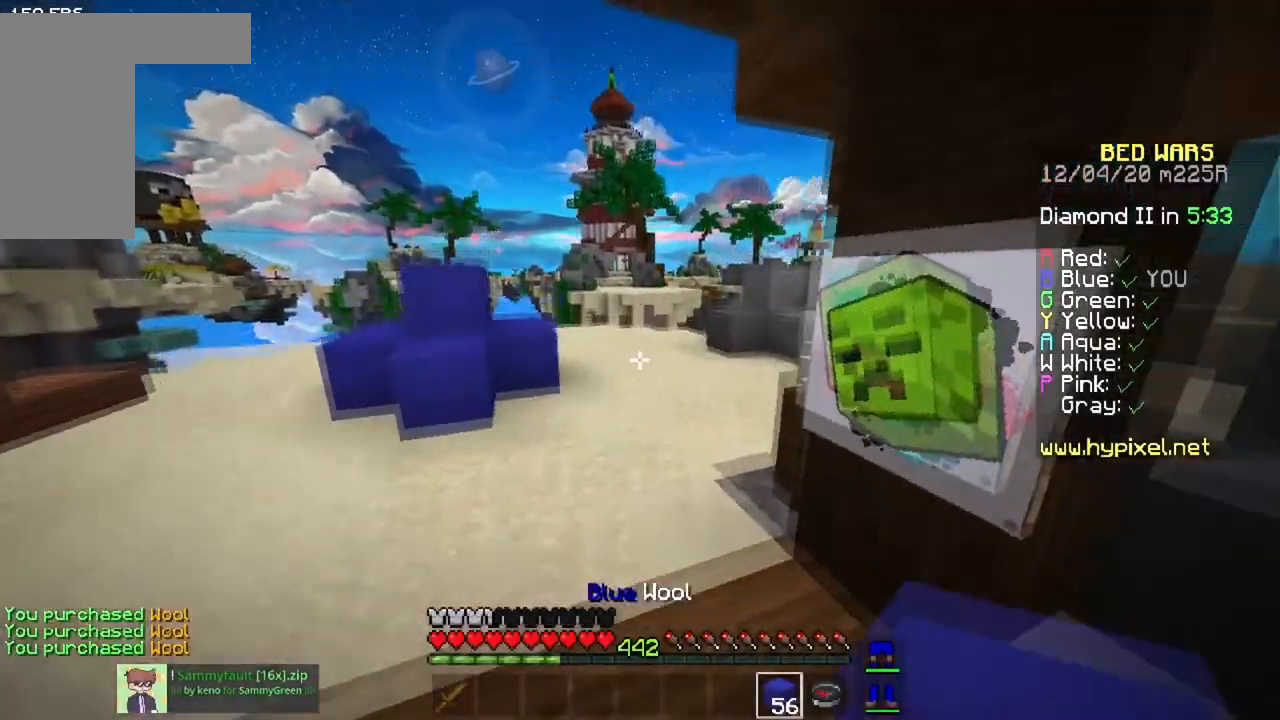
{"keys": ["a", "w"], "mouse": [], "events": [[117, "space", "up"], [184, "a", "down"]]}
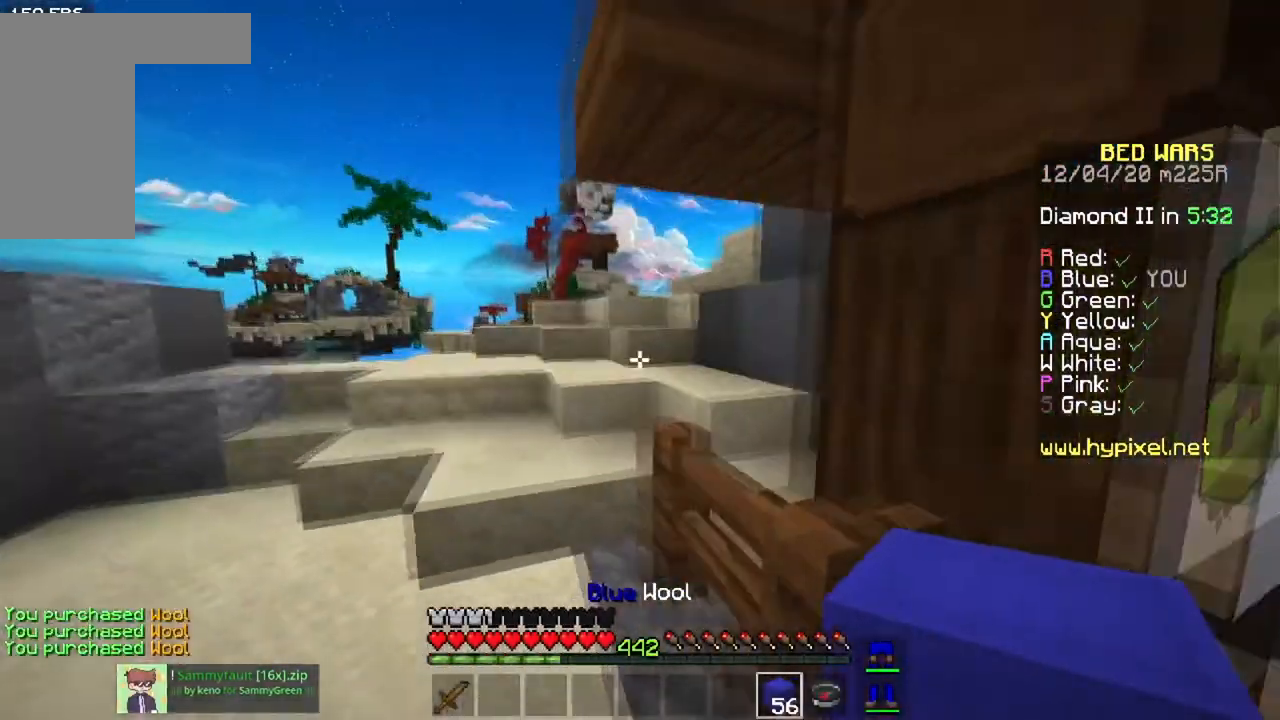
{"keys": ["w"], "mouse": [], "events": [[267, "a", "up"]]}